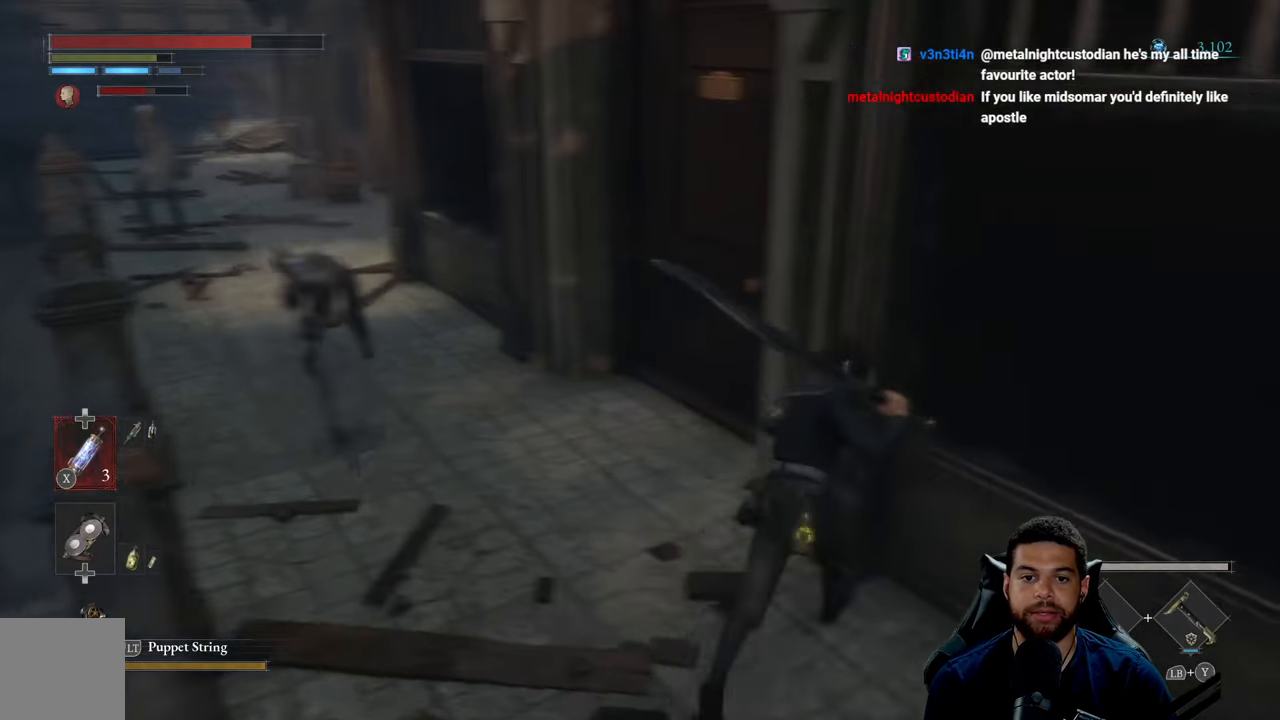
Gameplay with a controller (Xbox layout); each line is a JSON object with the inputs held at the frame after it. "events" lists button and stick changes between this image and that frame as [ms after this image, input, new state], when the widget could be followed in between.
{"buttons": ["B"], "left_stick": "left", "right_stick": "center", "events": [[66, "left_stick", "down-right"], [200, "left_stick", "down-left"], [300, "left_stick", "left"]]}
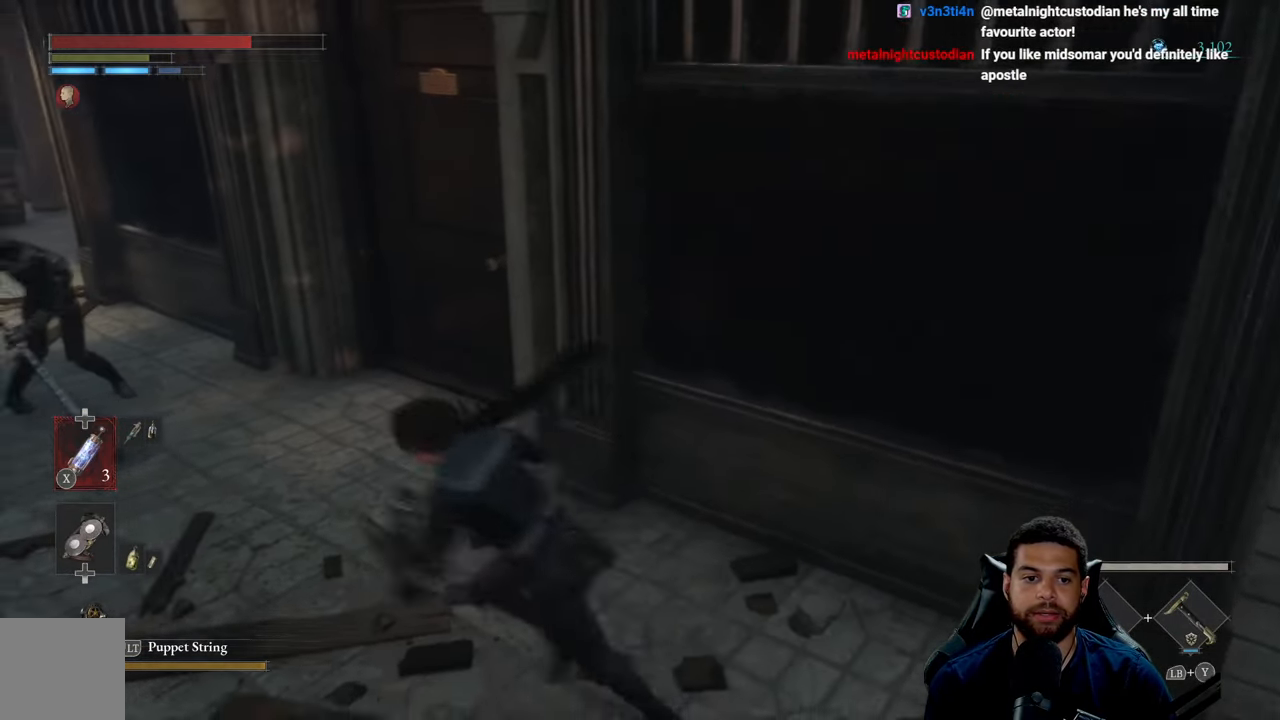
{"buttons": ["R2", "R3"], "left_stick": "up", "right_stick": "center", "events": [[16, "left_stick", "up-left"], [233, "B", "up"], [366, "R2", "down"], [400, "R3", "down"], [400, "left_stick", "up"]]}
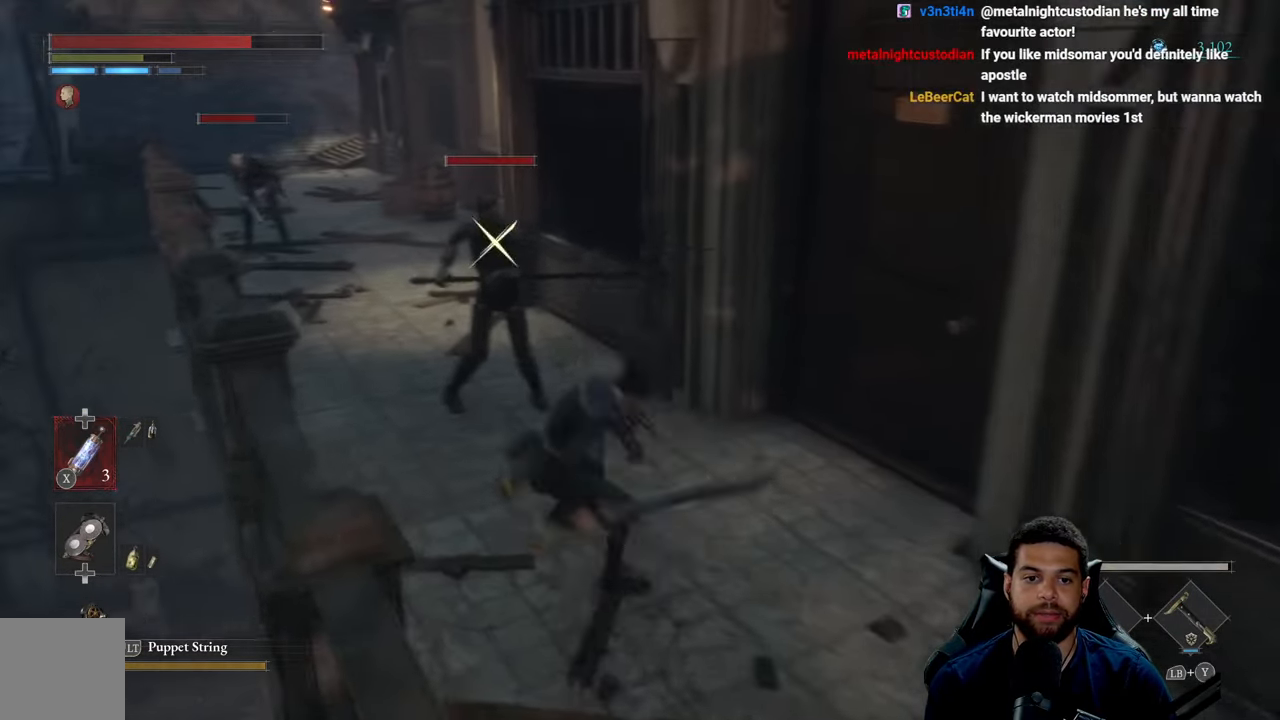
{"buttons": ["R2"], "left_stick": "up", "right_stick": "center", "events": [[50, "R3", "up"]]}
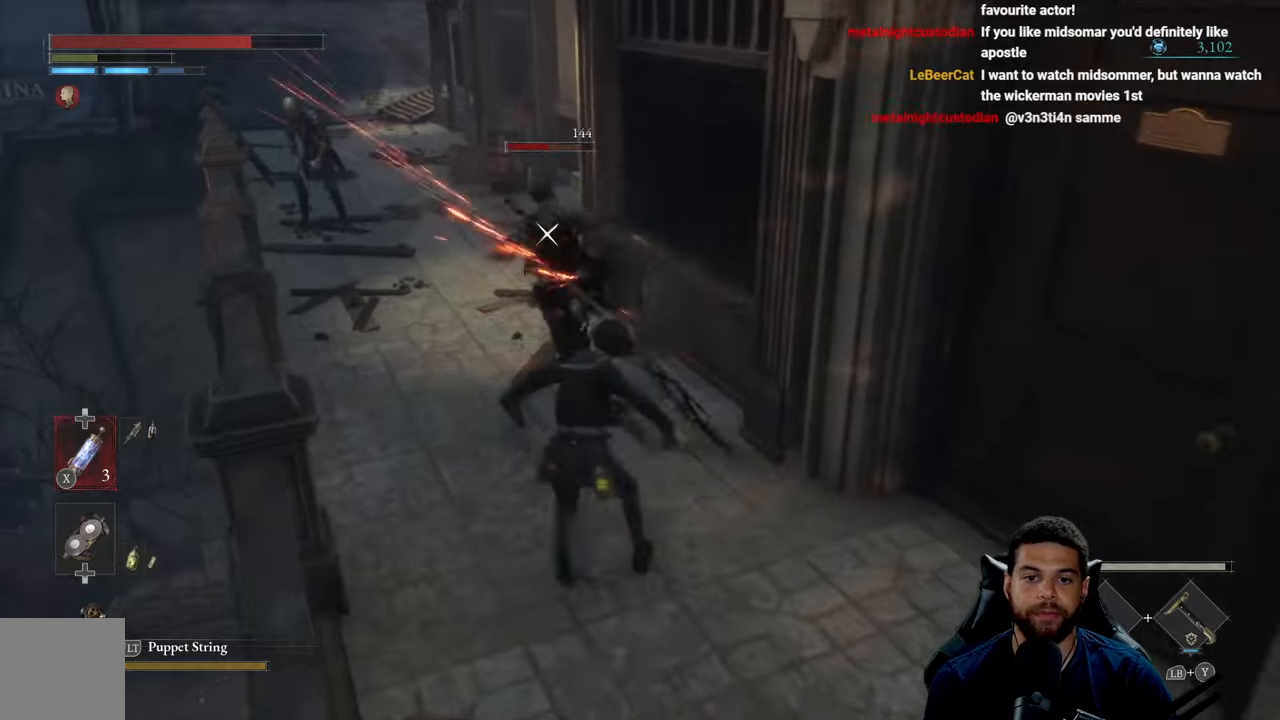
{"buttons": [], "left_stick": "up-left", "right_stick": "center", "events": [[150, "R2", "up"], [217, "left_stick", "up-left"], [250, "R1", "down"], [333, "R1", "up"], [417, "R1", "down"], [500, "R1", "up"]]}
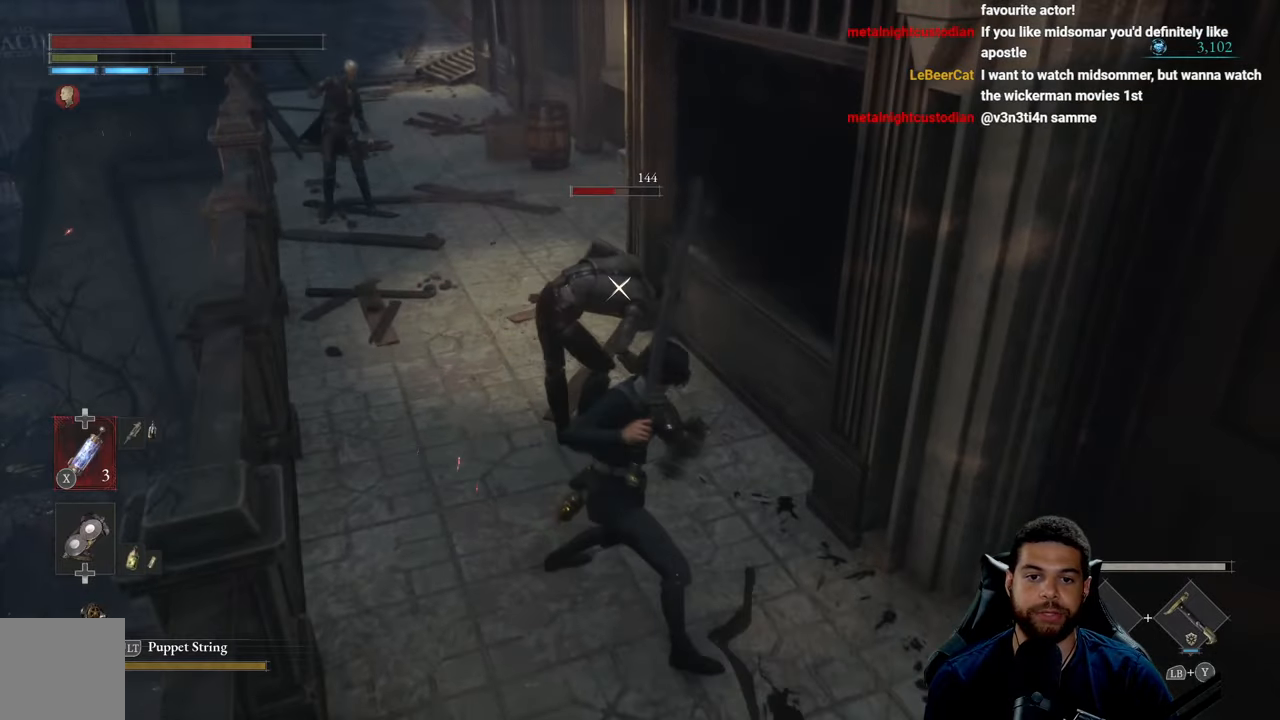
{"buttons": ["R1"], "left_stick": "center", "right_stick": "center", "events": [[67, "R1", "down"], [167, "R1", "up"], [250, "R1", "down"], [350, "R1", "up"], [367, "left_stick", "center"], [417, "R1", "down"]]}
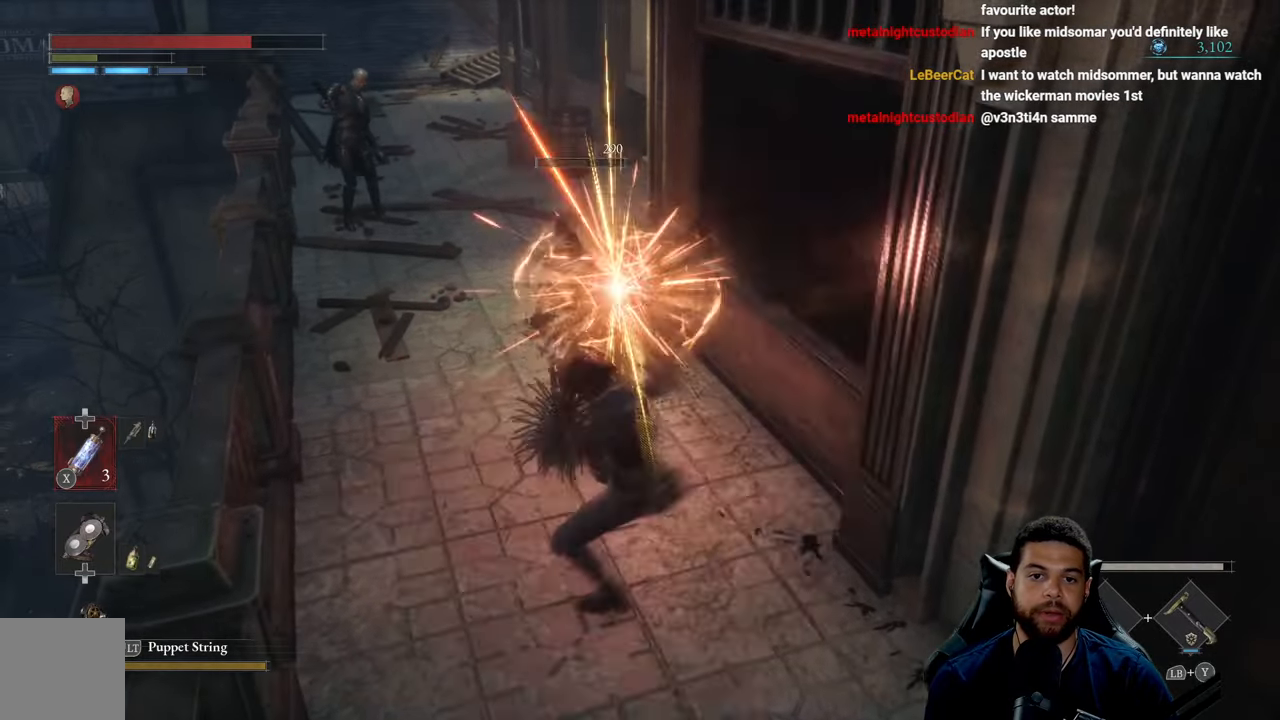
{"buttons": ["R1"], "left_stick": "center", "right_stick": "center", "events": [[17, "R1", "up"], [100, "R1", "down"], [200, "R1", "up"], [283, "R1", "down"], [367, "R1", "up"], [450, "R1", "down"]]}
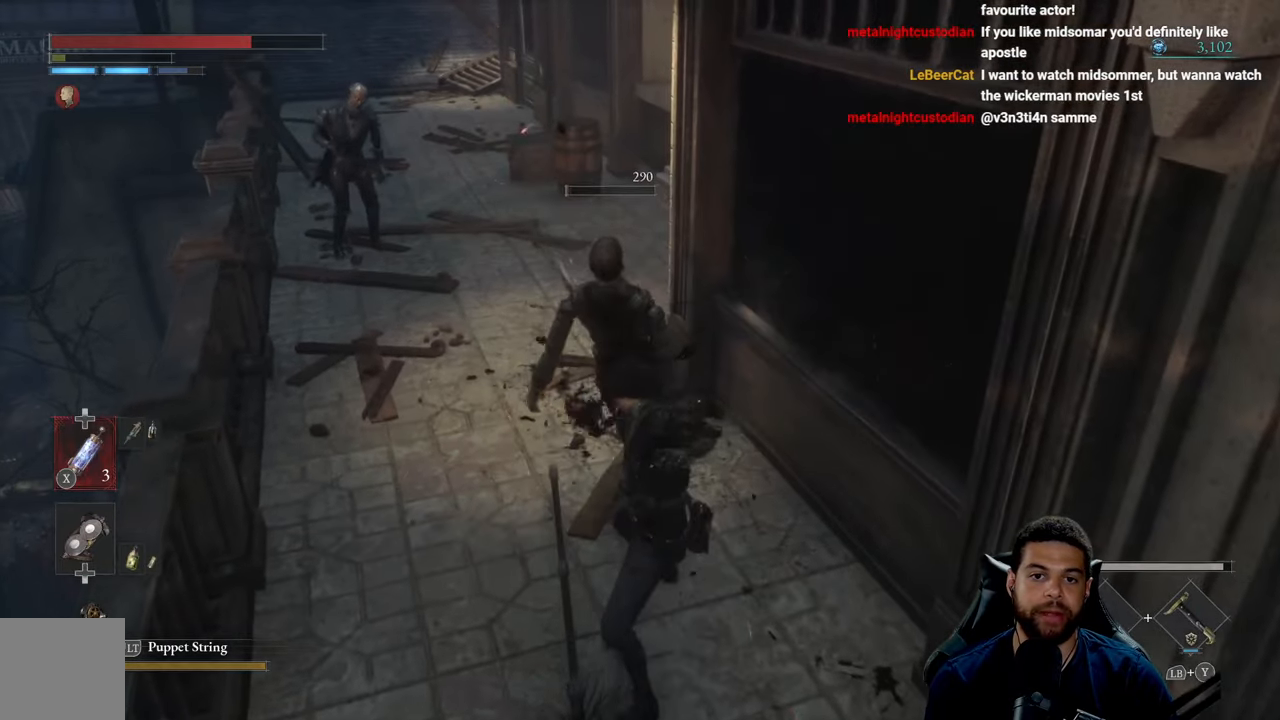
{"buttons": [], "left_stick": "center", "right_stick": "center", "events": [[33, "R1", "up"], [117, "R1", "down"], [233, "R1", "up"]]}
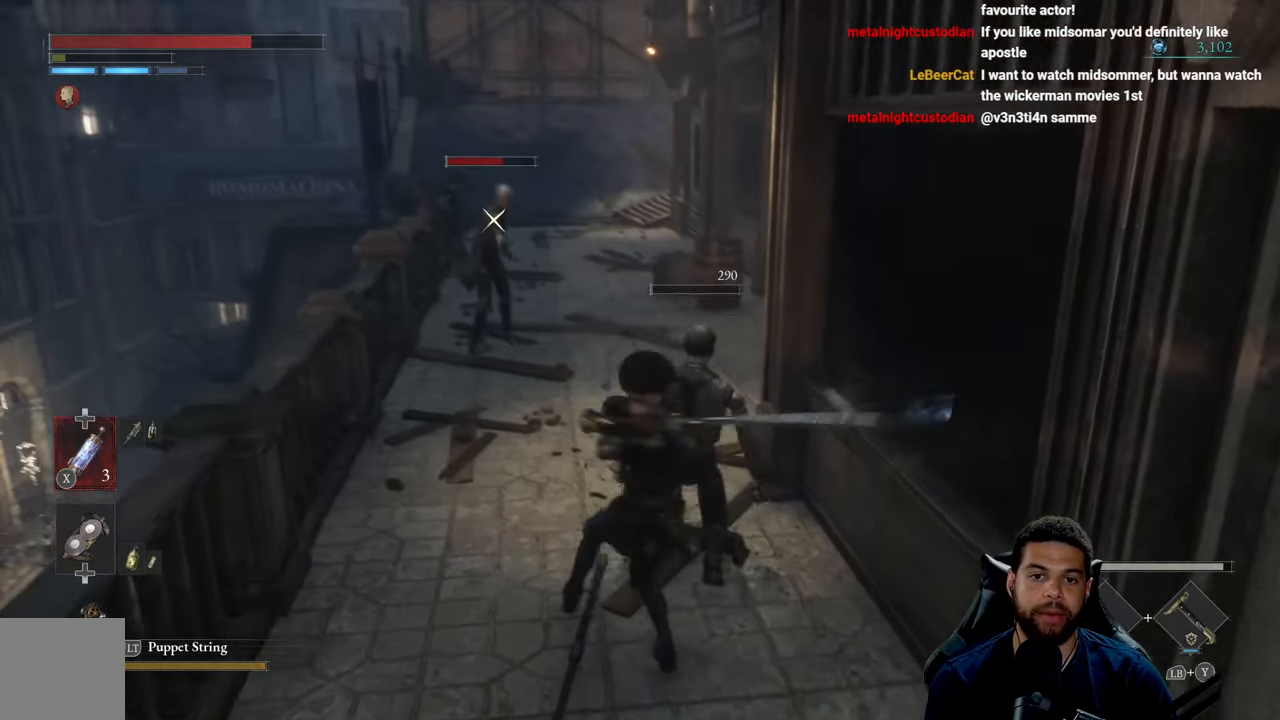
{"buttons": [], "left_stick": "down-left", "right_stick": "center", "events": [[33, "left_stick", "down"], [350, "B", "down"], [350, "left_stick", "down-left"], [433, "B", "up"]]}
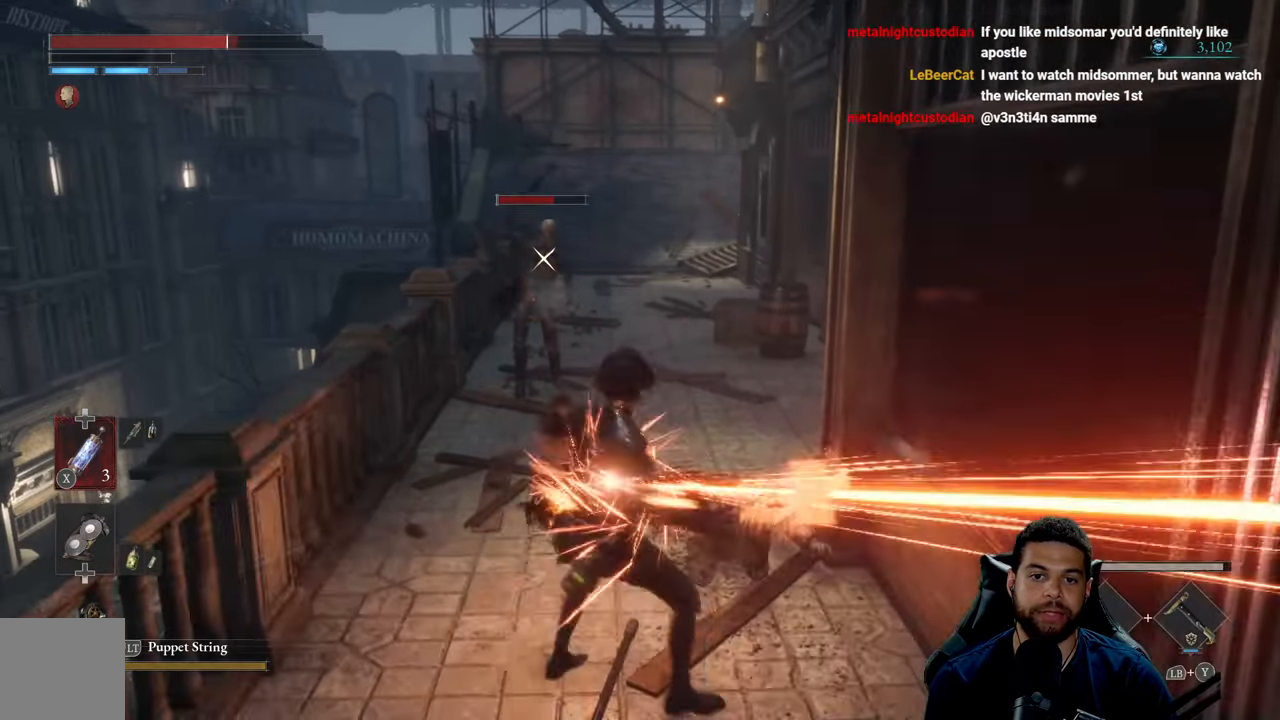
{"buttons": [], "left_stick": "left", "right_stick": "center", "events": [[50, "B", "down"], [117, "B", "up"], [167, "left_stick", "left"]]}
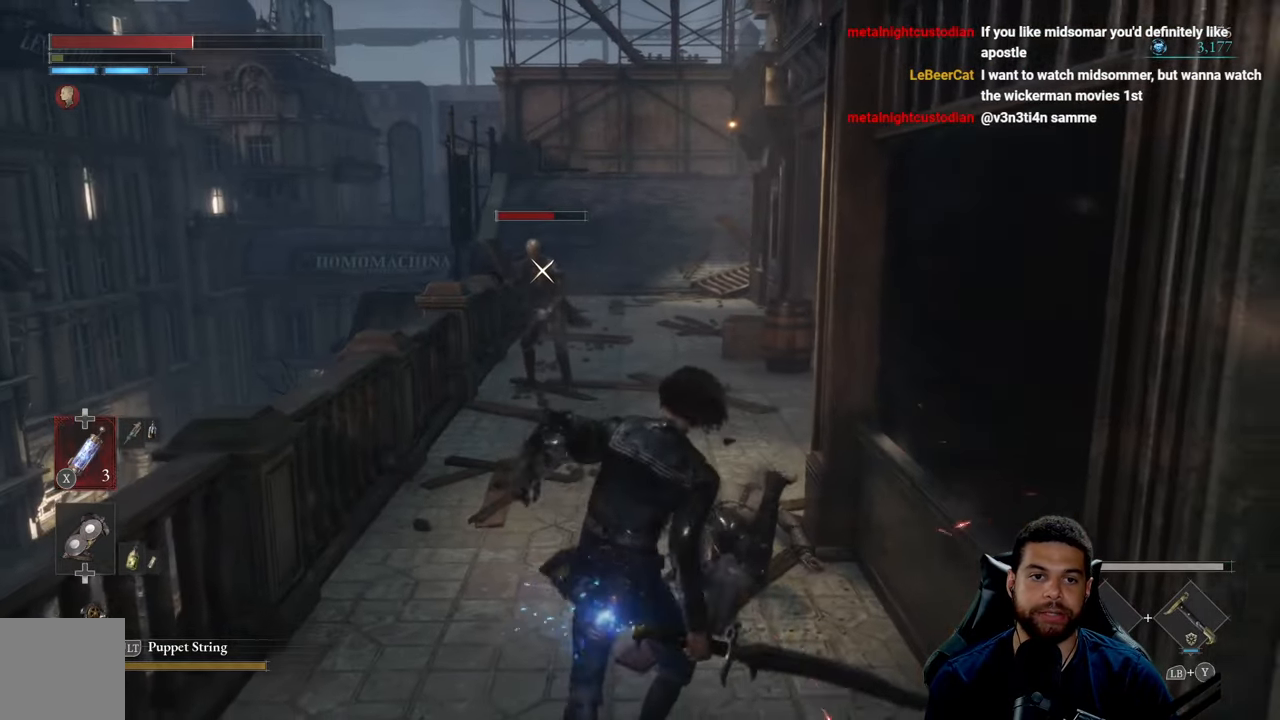
{"buttons": [], "left_stick": "up", "right_stick": "center", "events": [[33, "left_stick", "up"], [183, "B", "down"], [283, "B", "up"]]}
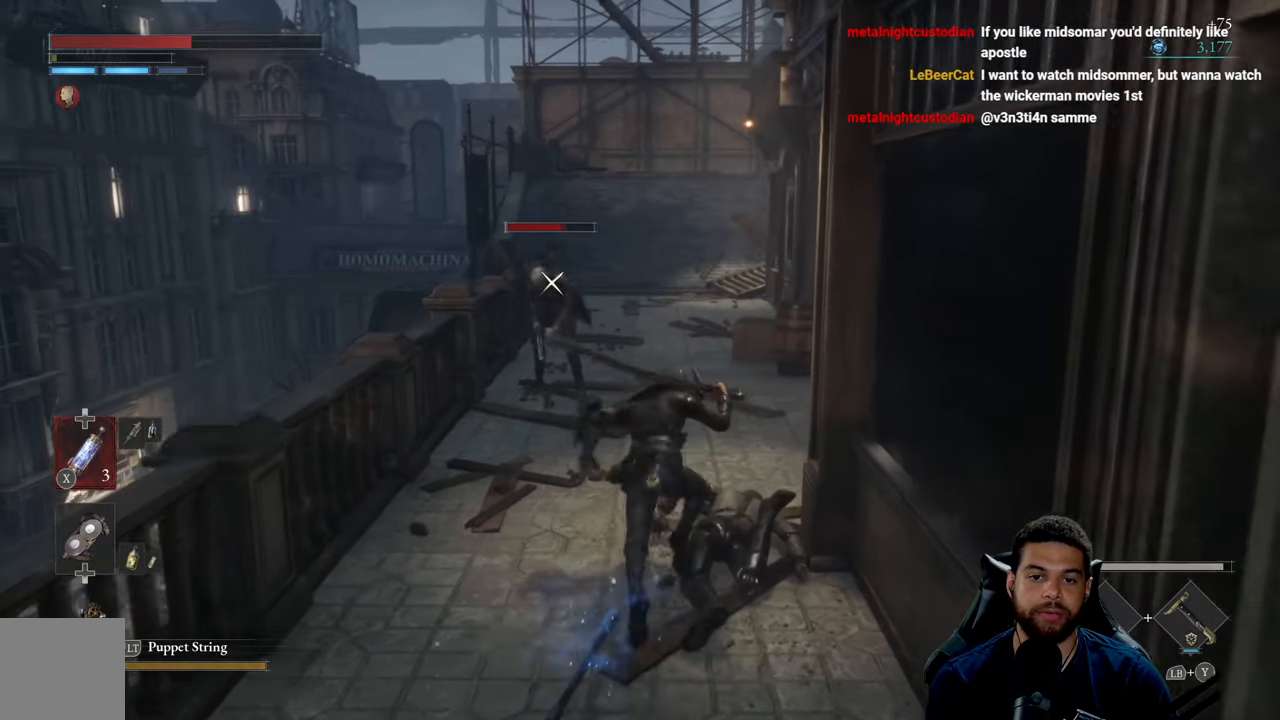
{"buttons": [], "left_stick": "up", "right_stick": "center", "events": []}
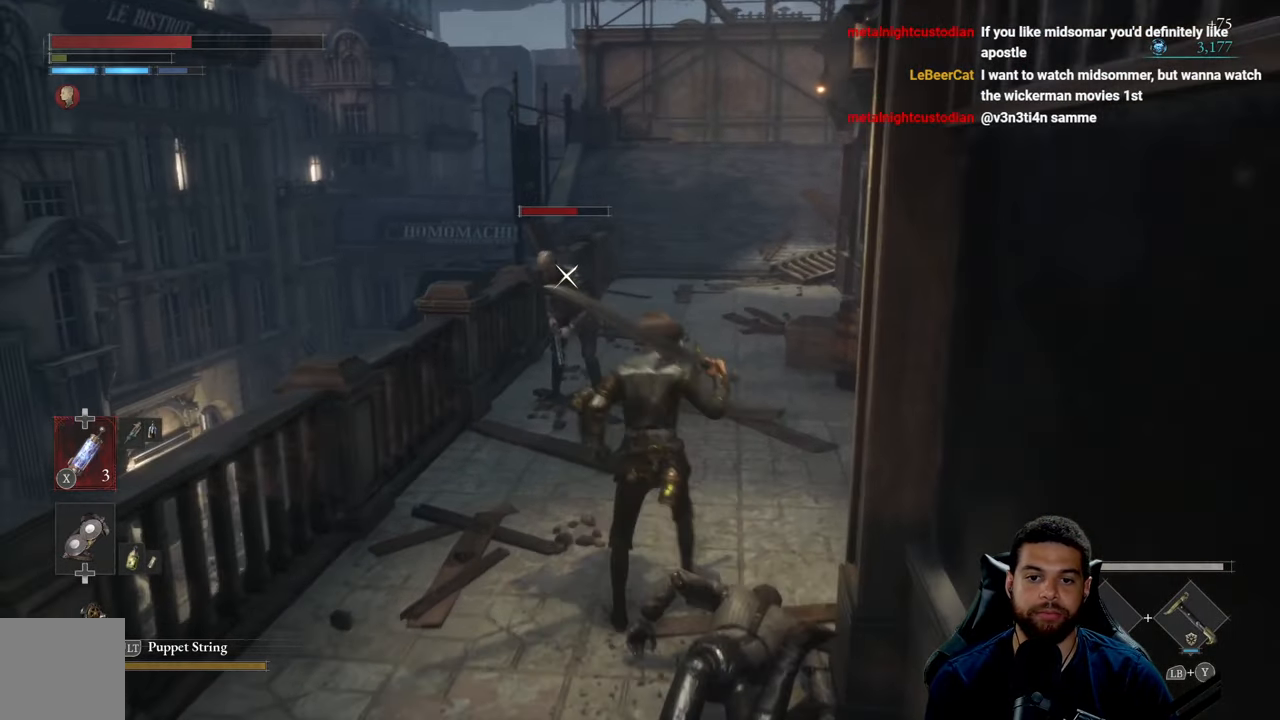
{"buttons": ["R1"], "left_stick": "up", "right_stick": "center", "events": [[333, "R1", "down"], [417, "R1", "up"], [500, "R1", "down"]]}
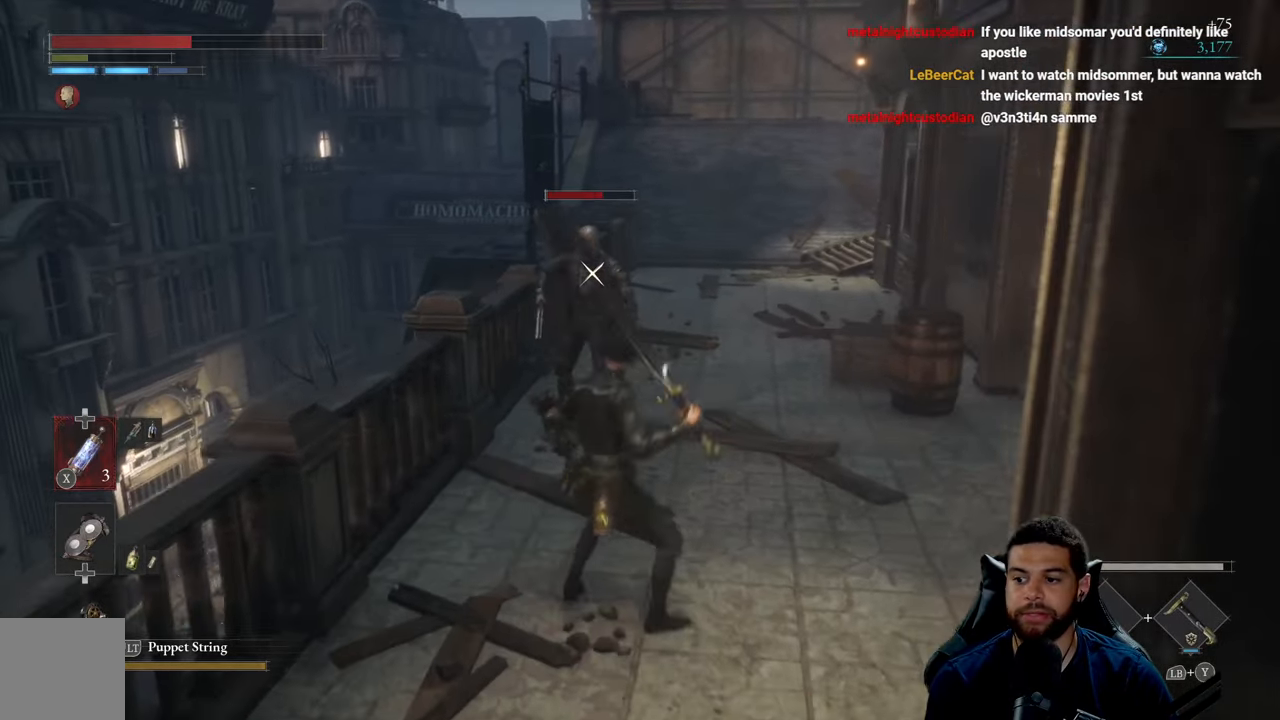
{"buttons": ["R1"], "left_stick": "up", "right_stick": "center", "events": [[67, "R1", "up"], [150, "R1", "down"], [250, "R1", "up"], [333, "R1", "down"], [400, "R1", "up"], [500, "R1", "down"]]}
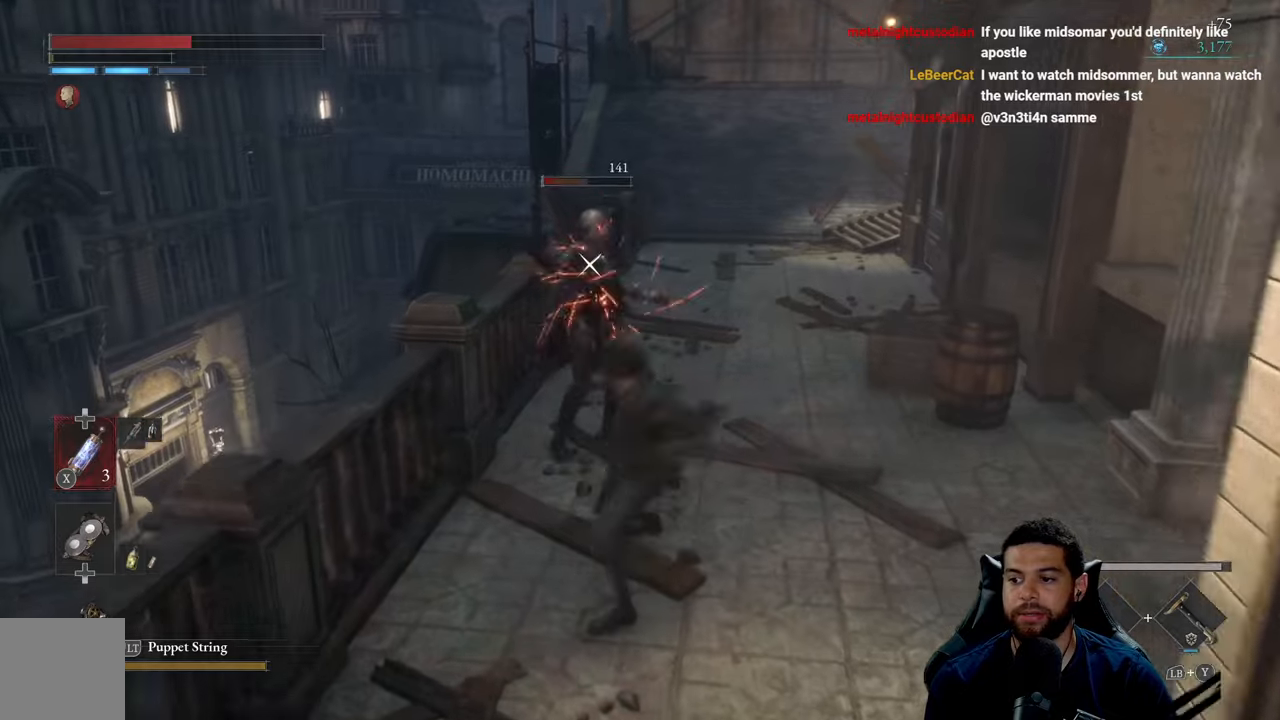
{"buttons": [], "left_stick": "up", "right_stick": "center", "events": [[84, "R1", "up"], [184, "R1", "down"], [250, "R1", "up"], [334, "R1", "down"], [417, "R1", "up"]]}
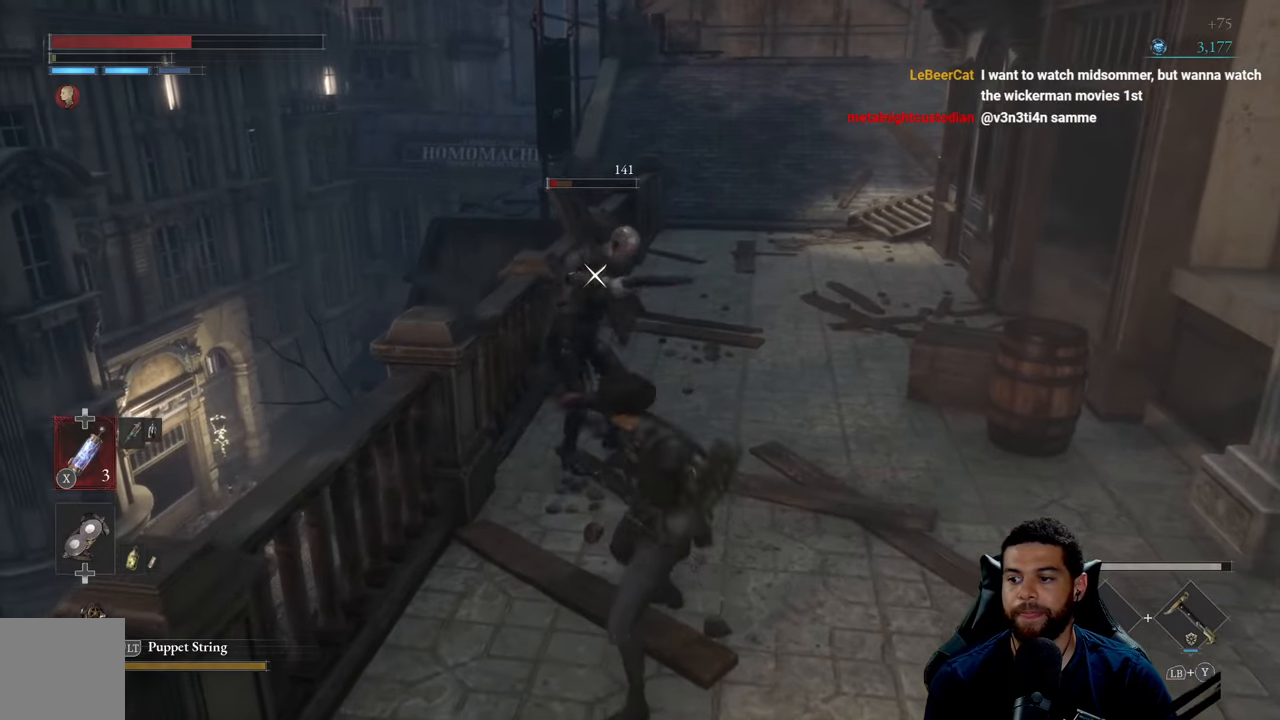
{"buttons": [], "left_stick": "up", "right_stick": "center", "events": [[17, "R1", "down"], [100, "R1", "up"]]}
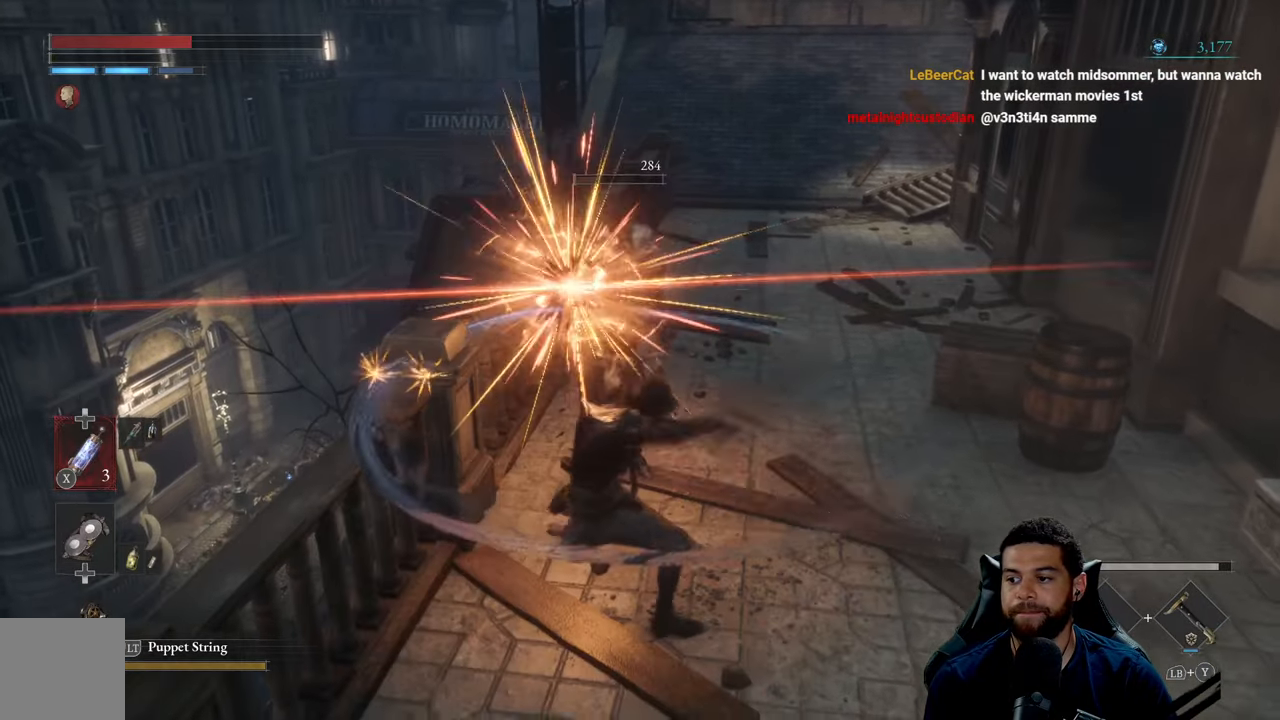
{"buttons": [], "left_stick": "down", "right_stick": "center", "events": [[117, "left_stick", "up-right"], [300, "left_stick", "down-right"], [467, "left_stick", "down"]]}
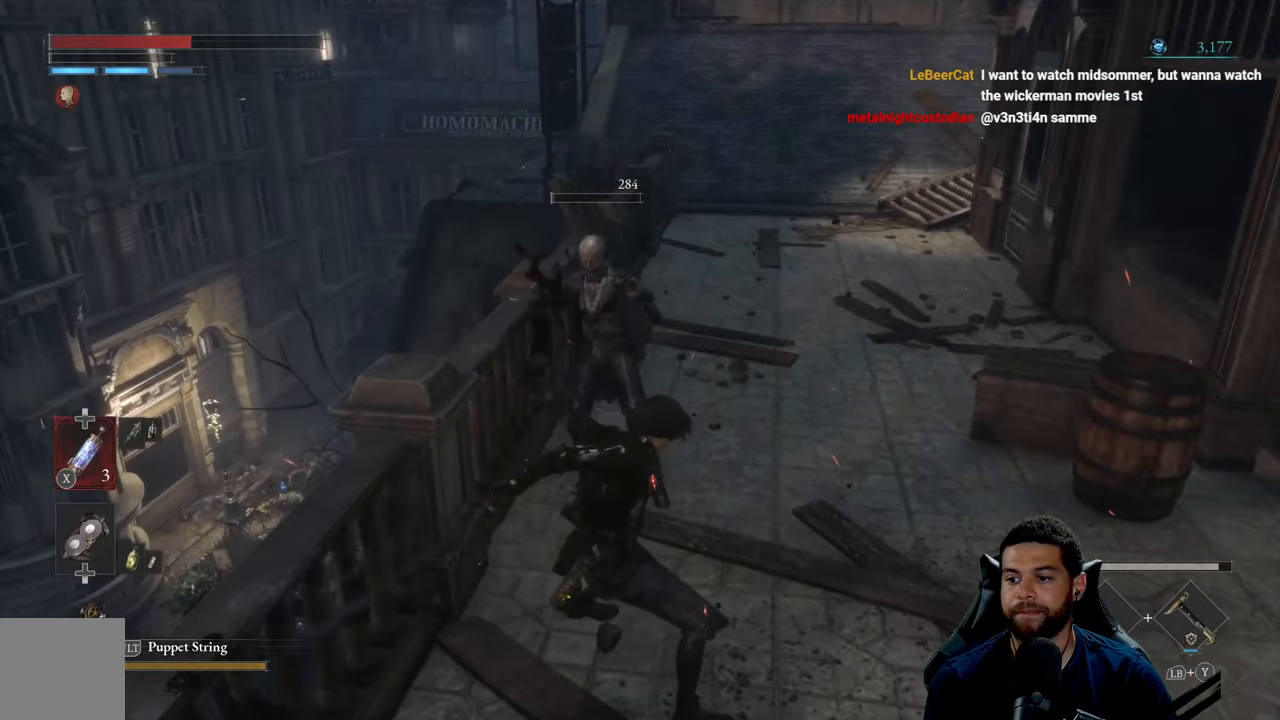
{"buttons": [], "left_stick": "up", "right_stick": "right", "events": [[84, "R3", "down"], [184, "R3", "up"], [317, "left_stick", "right"], [317, "right_stick", "right"], [384, "right_stick", "center"], [484, "right_stick", "right"], [500, "left_stick", "up"]]}
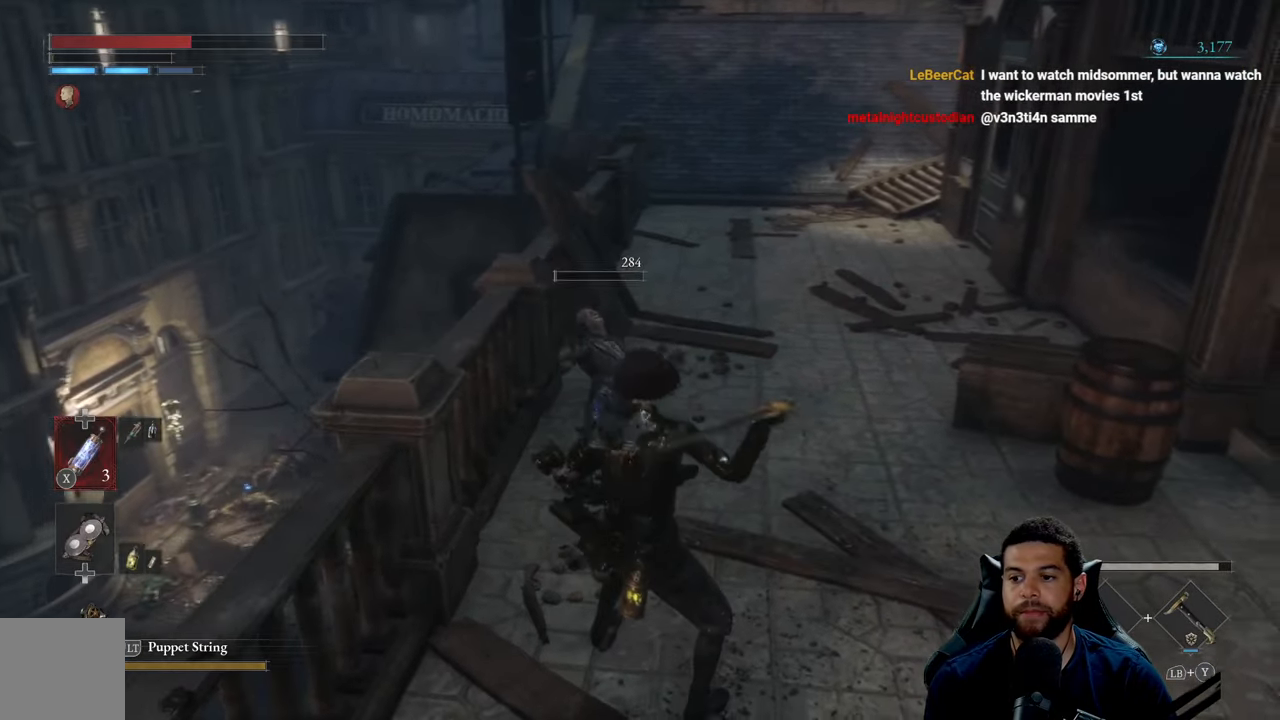
{"buttons": [], "left_stick": "up-left", "right_stick": "center", "events": [[184, "right_stick", "center"], [367, "left_stick", "up-left"]]}
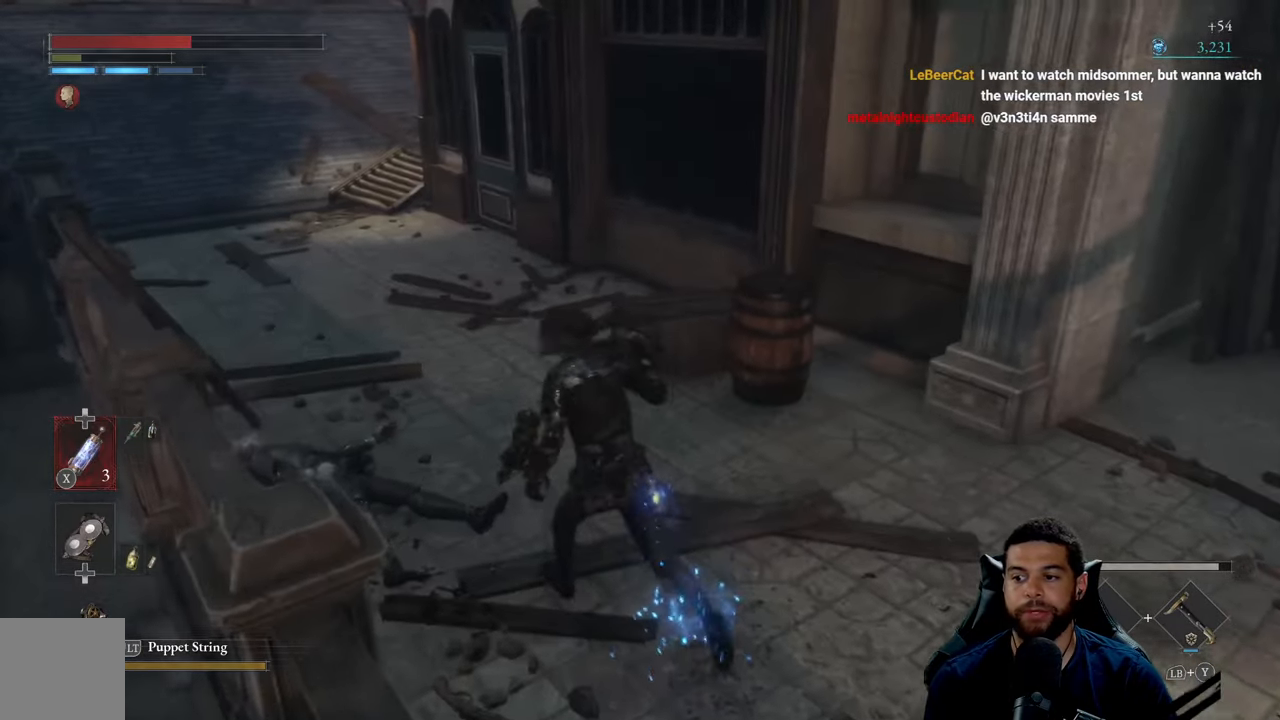
{"buttons": ["B"], "left_stick": "right", "right_stick": "center", "events": [[134, "B", "down"], [367, "left_stick", "up-right"], [434, "left_stick", "right"]]}
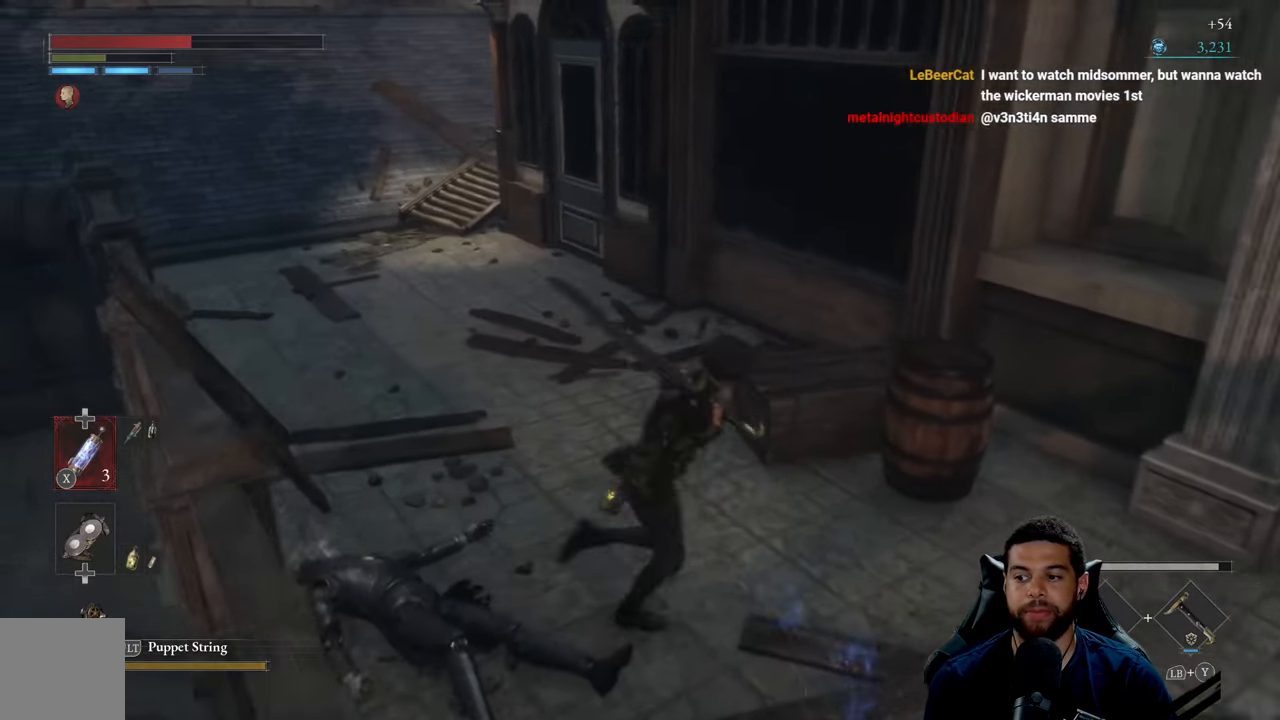
{"buttons": [], "left_stick": "right", "right_stick": "center", "events": [[50, "right_stick", "right"], [150, "left_stick", "down-right"], [267, "right_stick", "center"], [300, "left_stick", "right"], [450, "B", "up"]]}
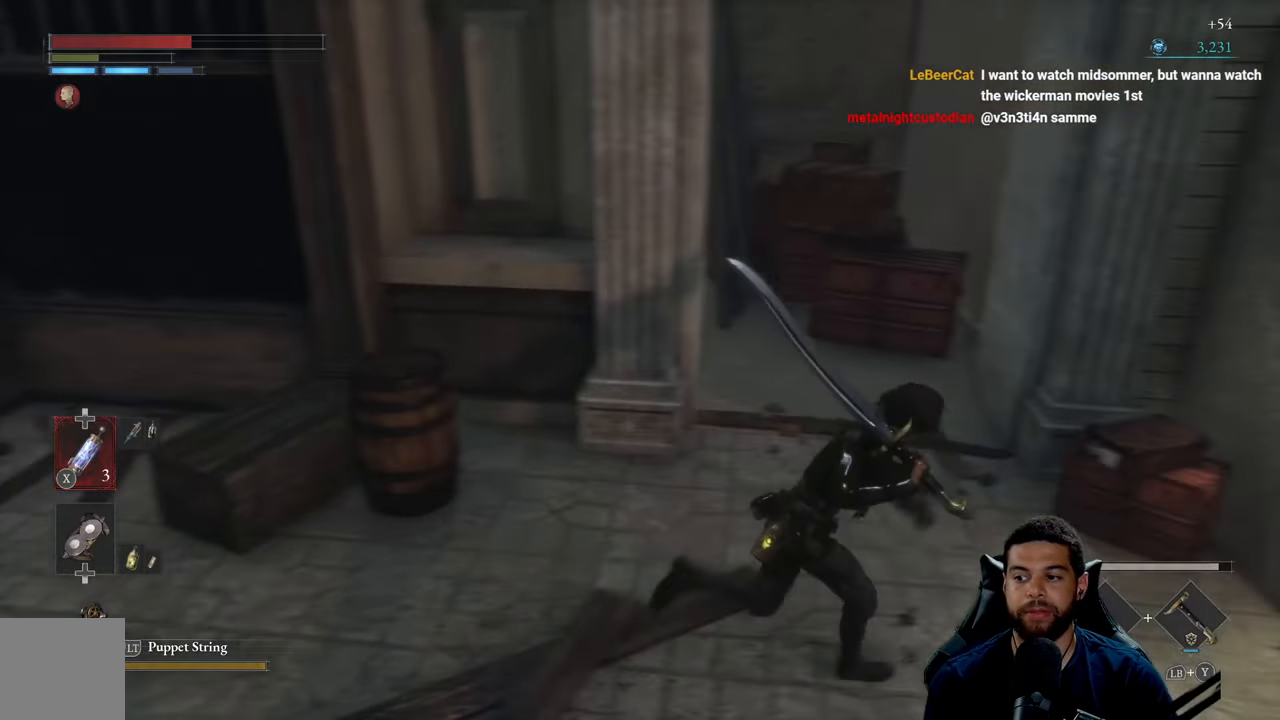
{"buttons": [], "left_stick": "left", "right_stick": "center", "events": [[117, "left_stick", "down"], [184, "left_stick", "down-left"], [384, "left_stick", "left"]]}
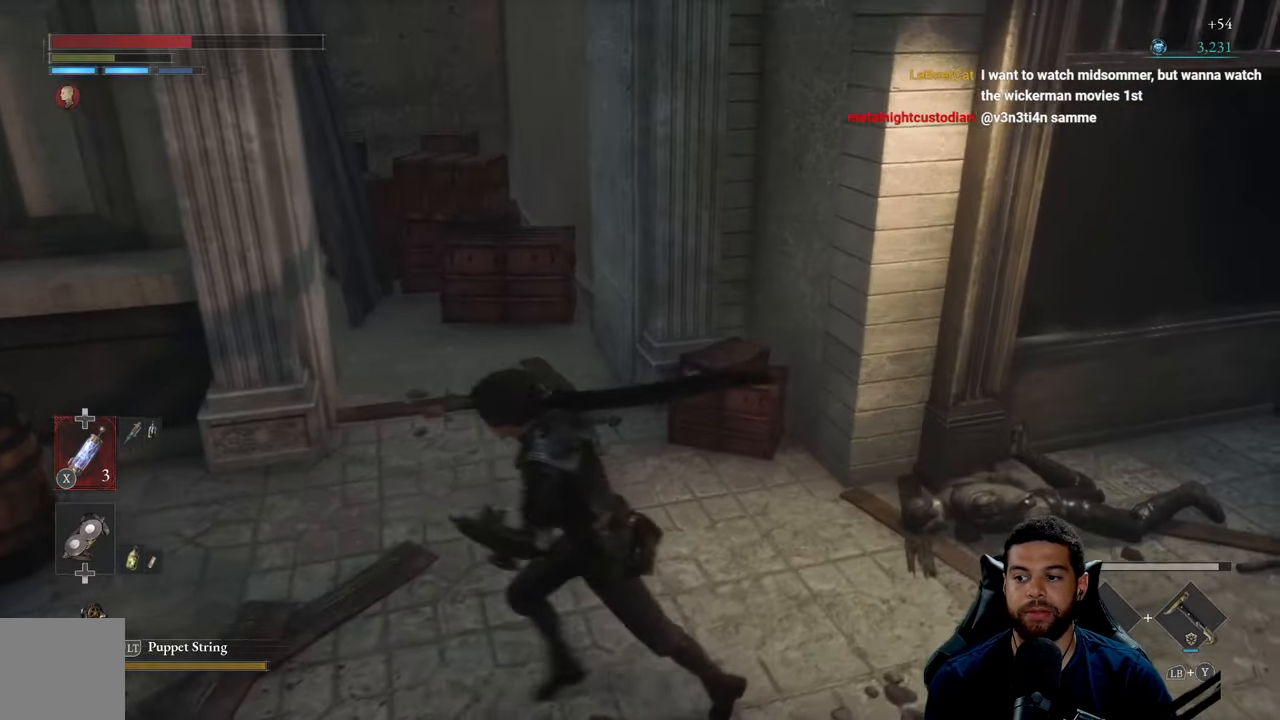
{"buttons": [], "left_stick": "down-left", "right_stick": "center", "events": [[200, "left_stick", "up-left"], [450, "left_stick", "down-left"]]}
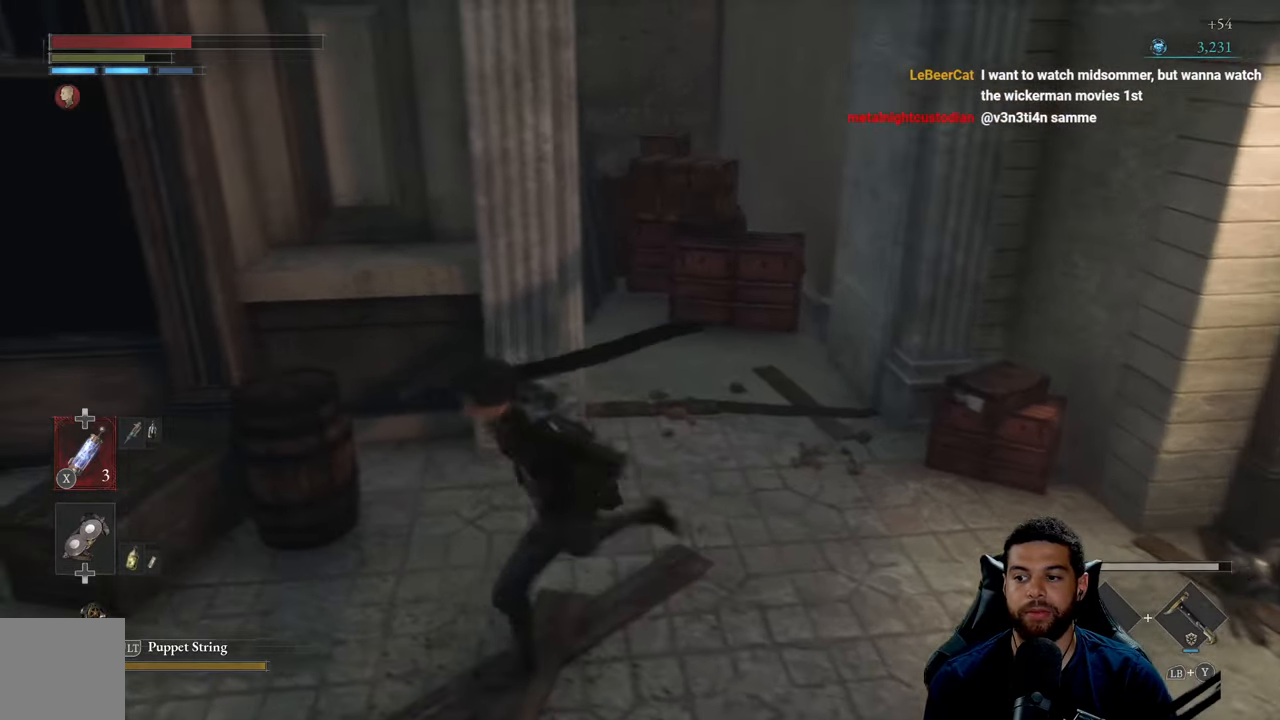
{"buttons": [], "left_stick": "center", "right_stick": "center", "events": [[100, "left_stick", "down-right"], [217, "left_stick", "up-right"], [300, "left_stick", "center"]]}
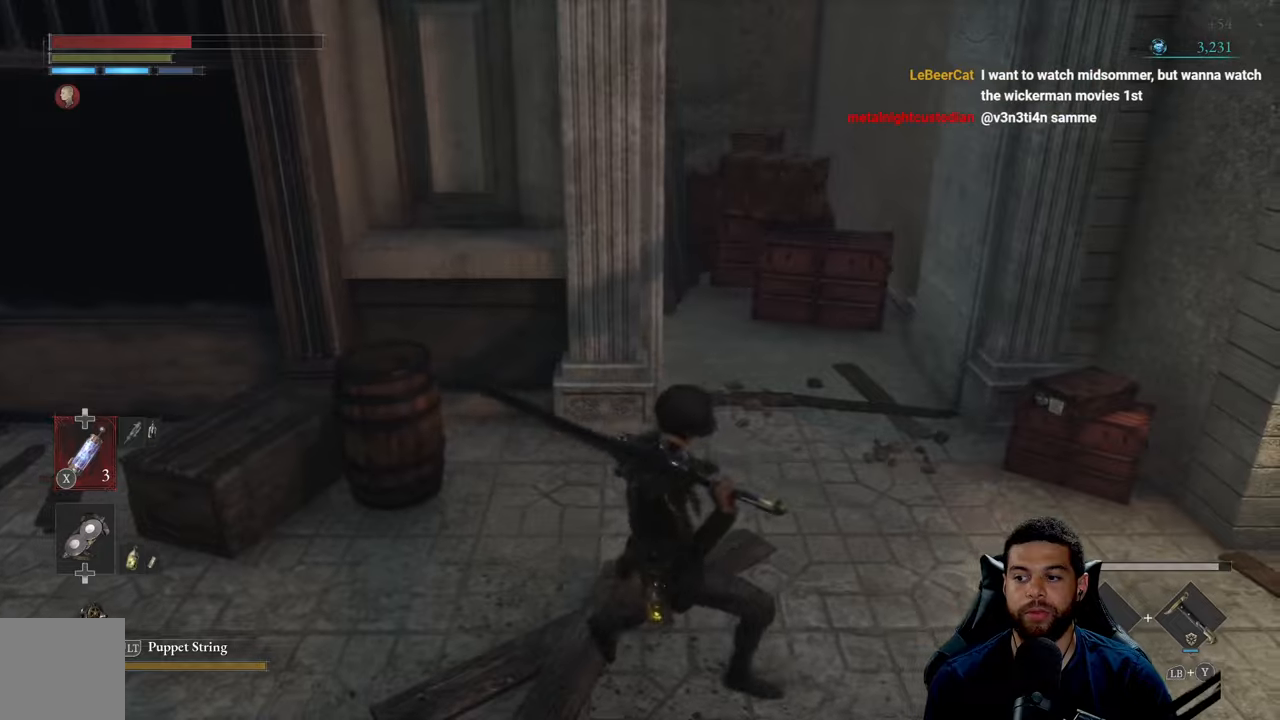
{"buttons": [], "left_stick": "up-right", "right_stick": "up", "events": [[400, "left_stick", "right"], [400, "right_stick", "up"], [500, "left_stick", "up-right"]]}
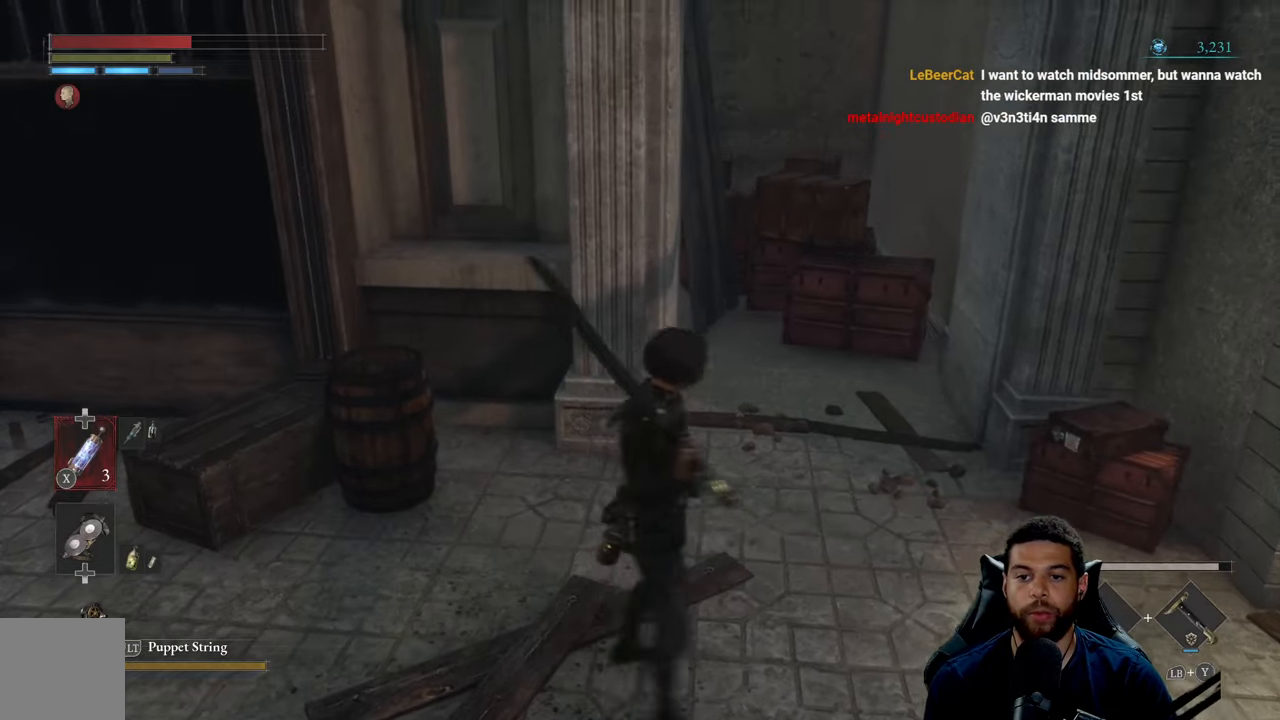
{"buttons": [], "left_stick": "up-left", "right_stick": "center", "events": [[16, "right_stick", "up-left"], [133, "right_stick", "left"], [166, "left_stick", "left"], [416, "left_stick", "up-left"], [433, "right_stick", "center"]]}
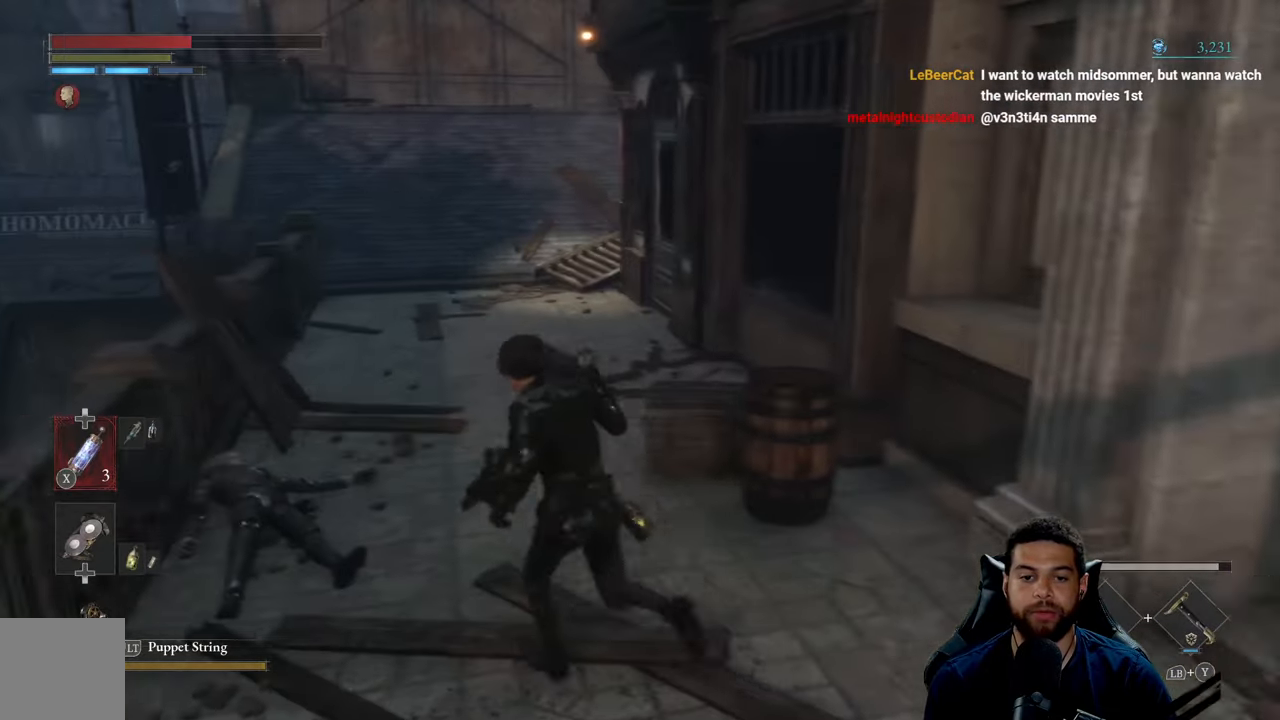
{"buttons": ["B"], "left_stick": "up", "right_stick": "center", "events": [[66, "B", "down"], [300, "left_stick", "up"], [416, "right_stick", "left"], [500, "right_stick", "center"]]}
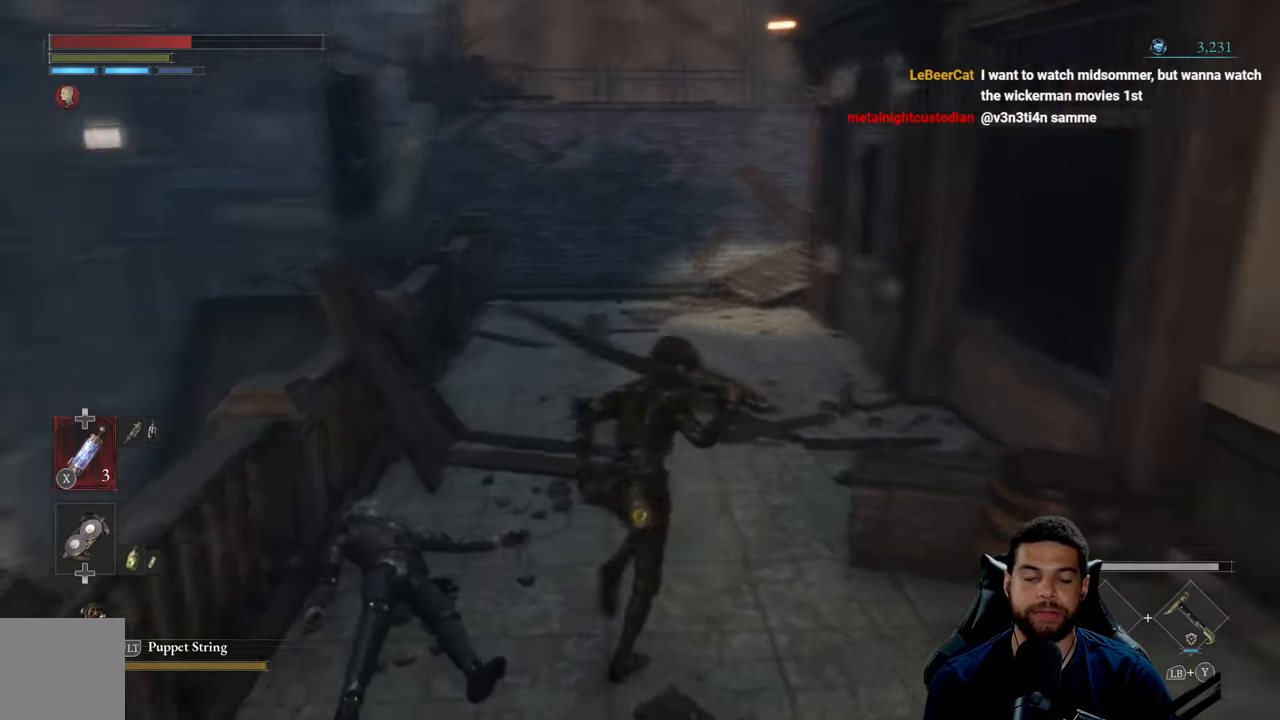
{"buttons": ["B"], "left_stick": "up", "right_stick": "right", "events": [[416, "right_stick", "right"]]}
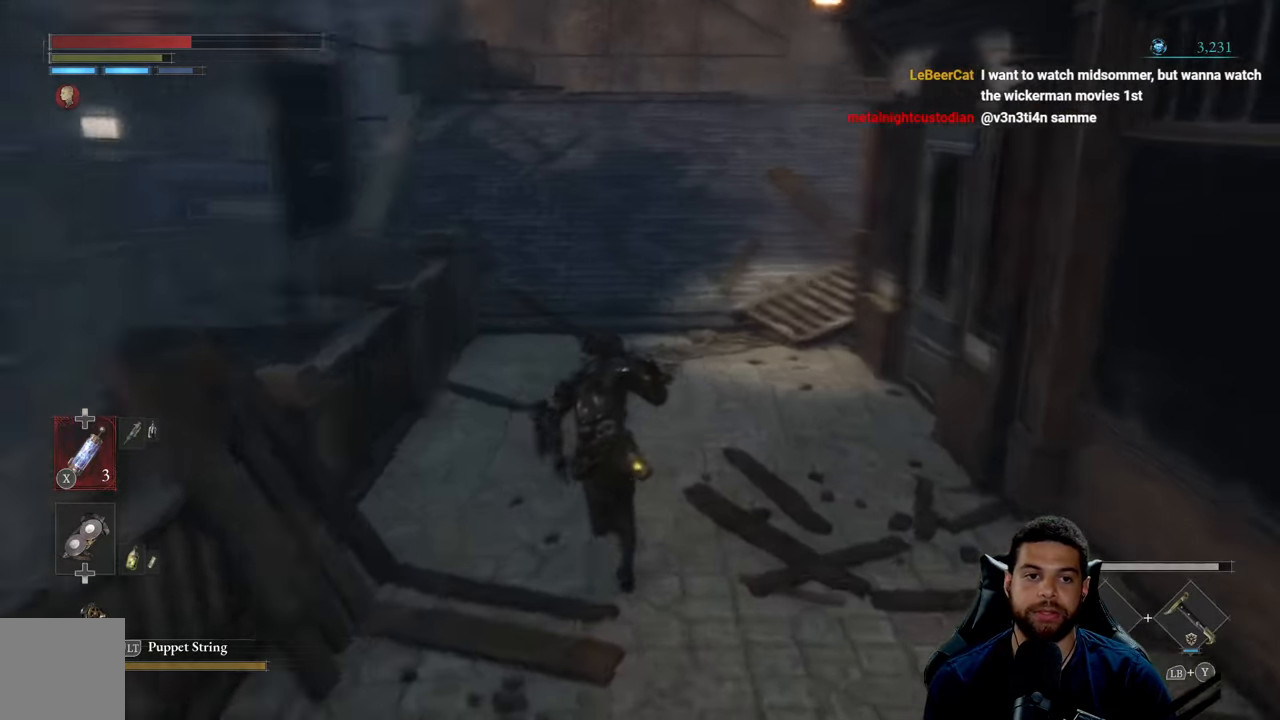
{"buttons": ["B"], "left_stick": "up", "right_stick": "center", "events": [[66, "right_stick", "center"]]}
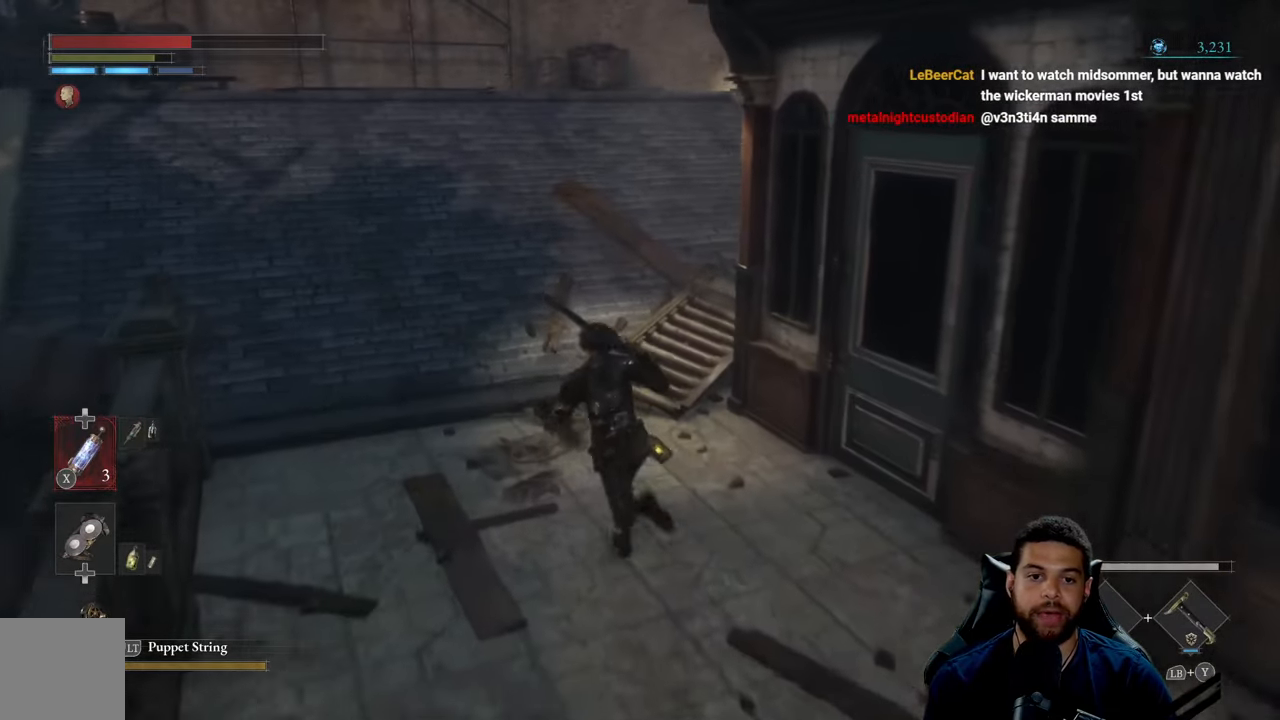
{"buttons": ["B"], "left_stick": "up-left", "right_stick": "center", "events": [[183, "right_stick", "right"], [416, "right_stick", "center"], [483, "left_stick", "up-left"]]}
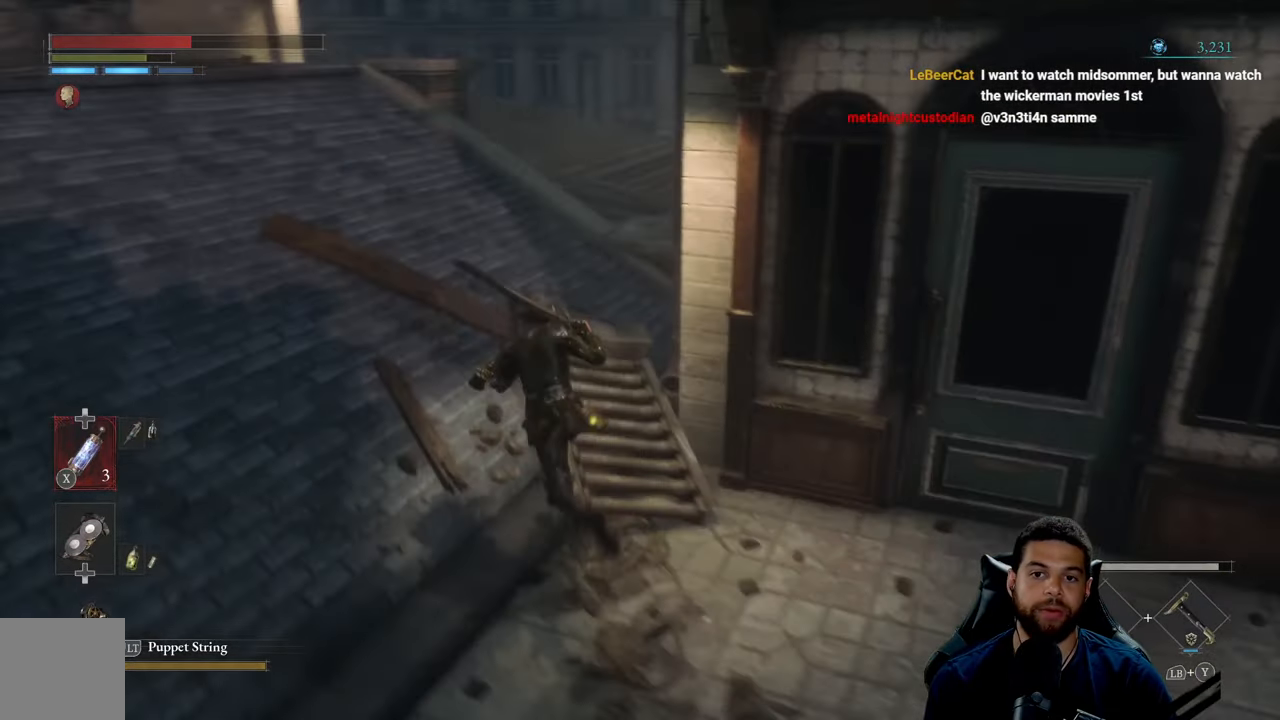
{"buttons": [], "left_stick": "left", "right_stick": "center", "events": [[216, "right_stick", "up"], [350, "right_stick", "center"], [433, "left_stick", "left"], [450, "B", "up"]]}
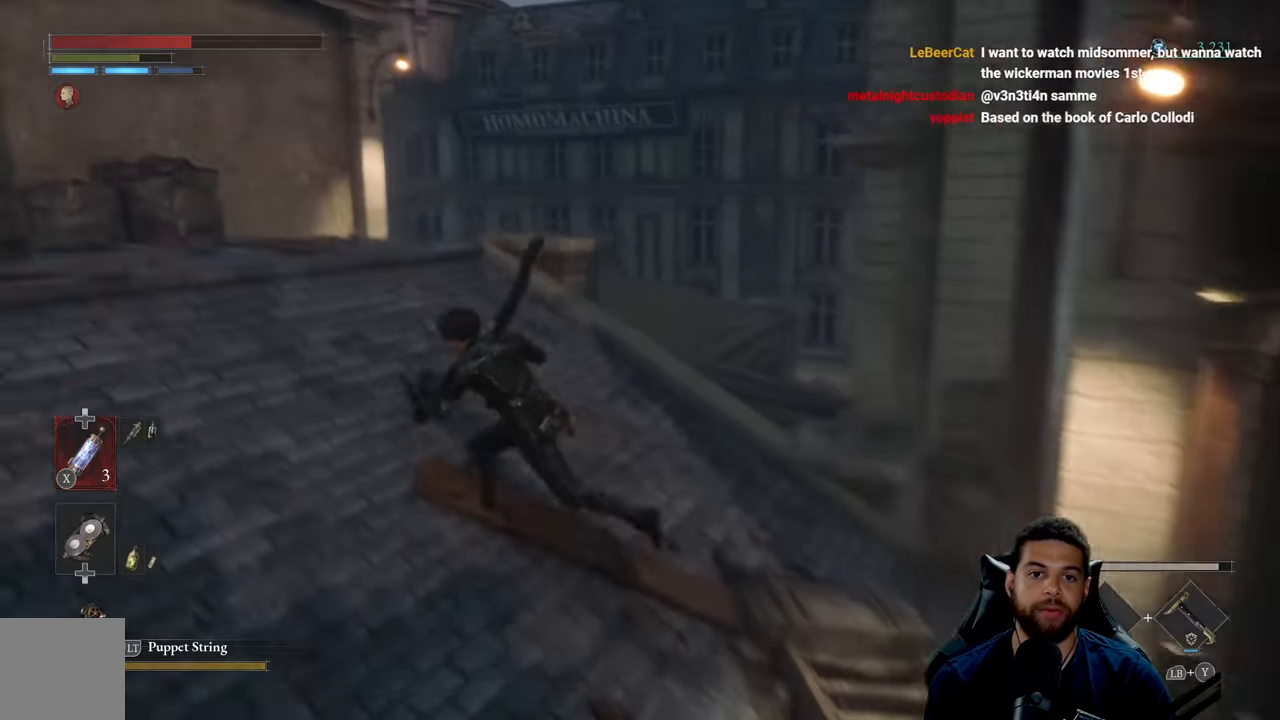
{"buttons": [], "left_stick": "up-left", "right_stick": "center", "events": [[183, "right_stick", "left"], [433, "left_stick", "up-left"], [500, "right_stick", "center"]]}